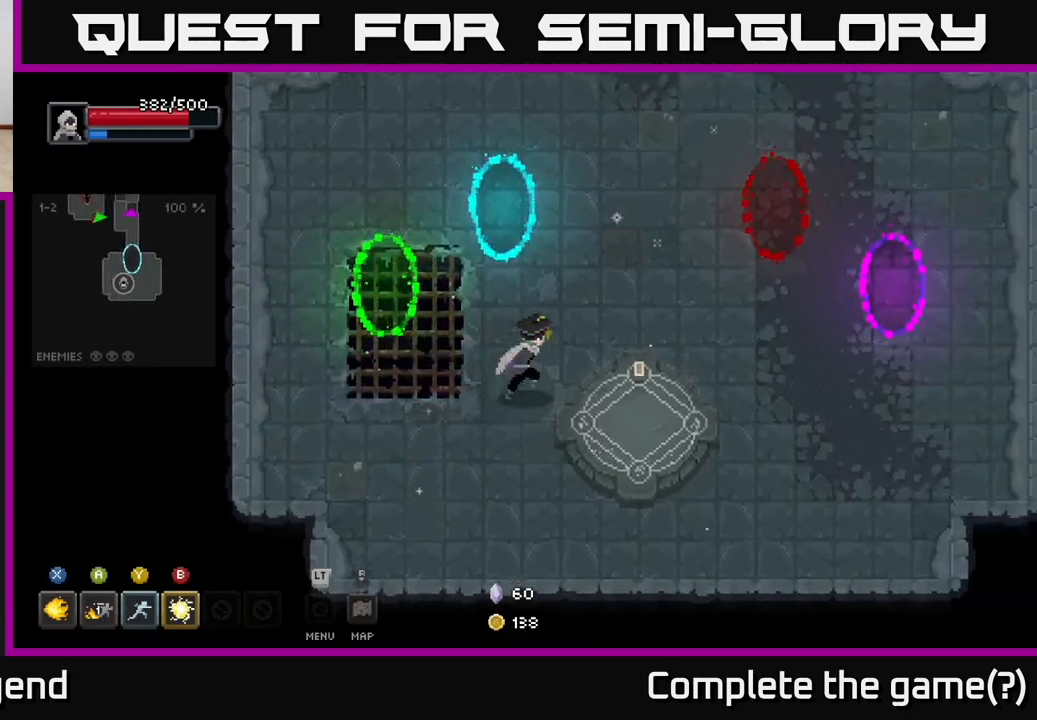
Gameplay with a controller (Xbox layout); each line is a JSON object with the inputs held at the frame after it. "events" lists button and stick changes between this image and that frame as [ms after this image, input, new state], when the widget could be followed in between.
{"buttons": [], "left_stick": "right", "right_stick": "center", "events": [[183, "left_stick", "right"]]}
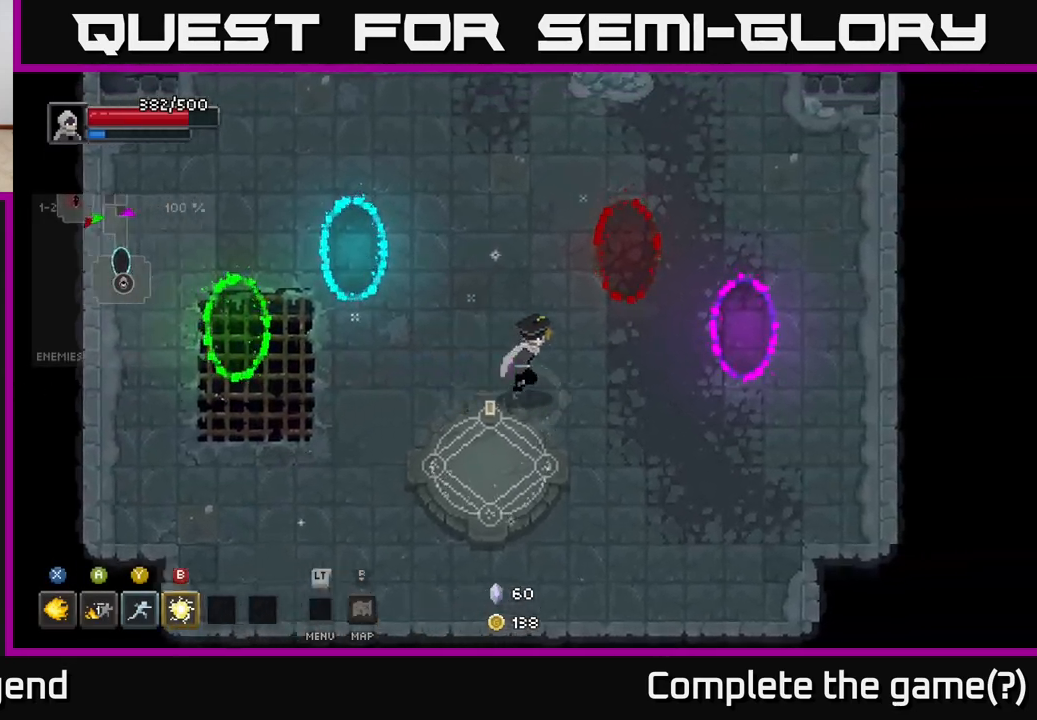
{"buttons": [], "left_stick": "right", "right_stick": "center", "events": []}
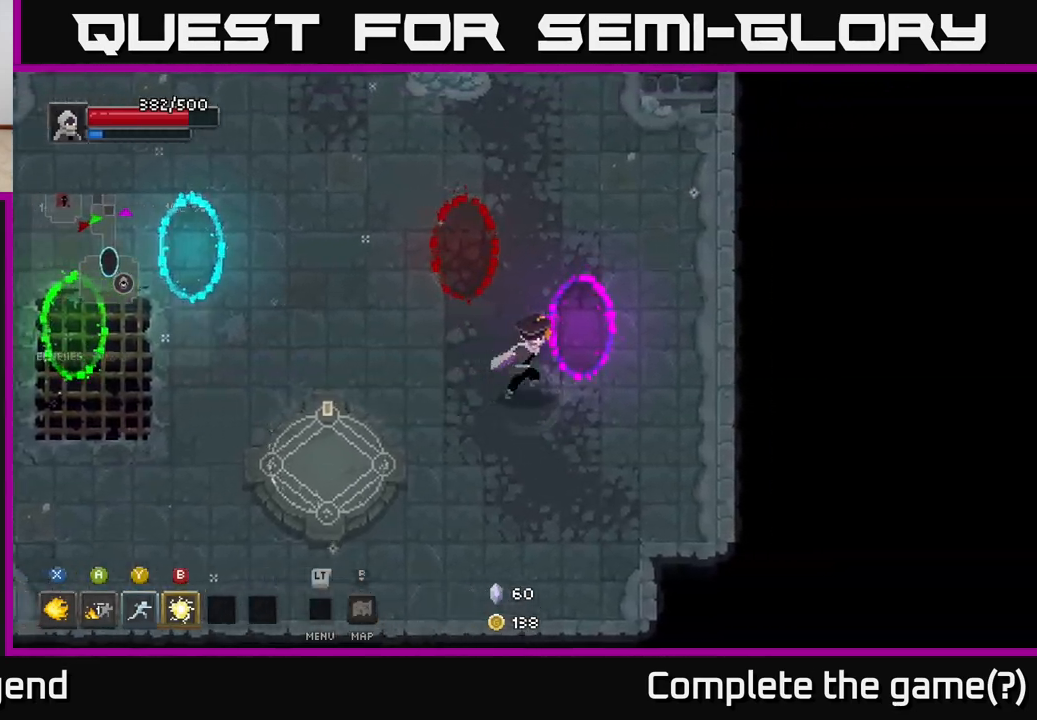
{"buttons": [], "left_stick": "center", "right_stick": "center", "events": [[117, "left_stick", "up-right"], [267, "left_stick", "center"]]}
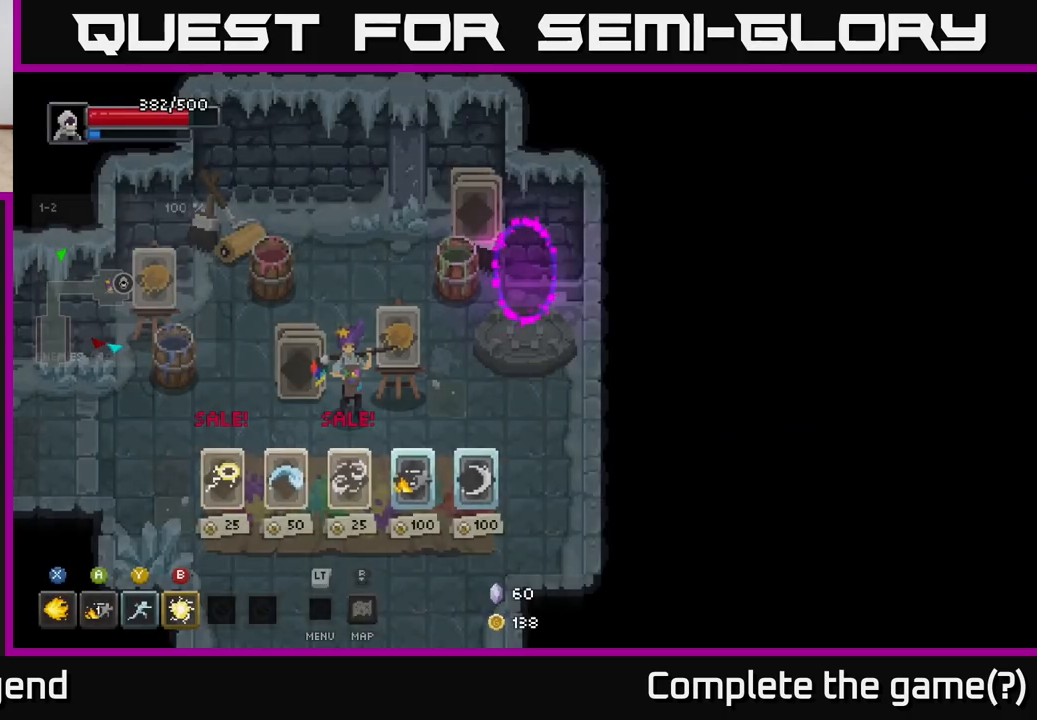
{"buttons": [], "left_stick": "center", "right_stick": "center", "events": []}
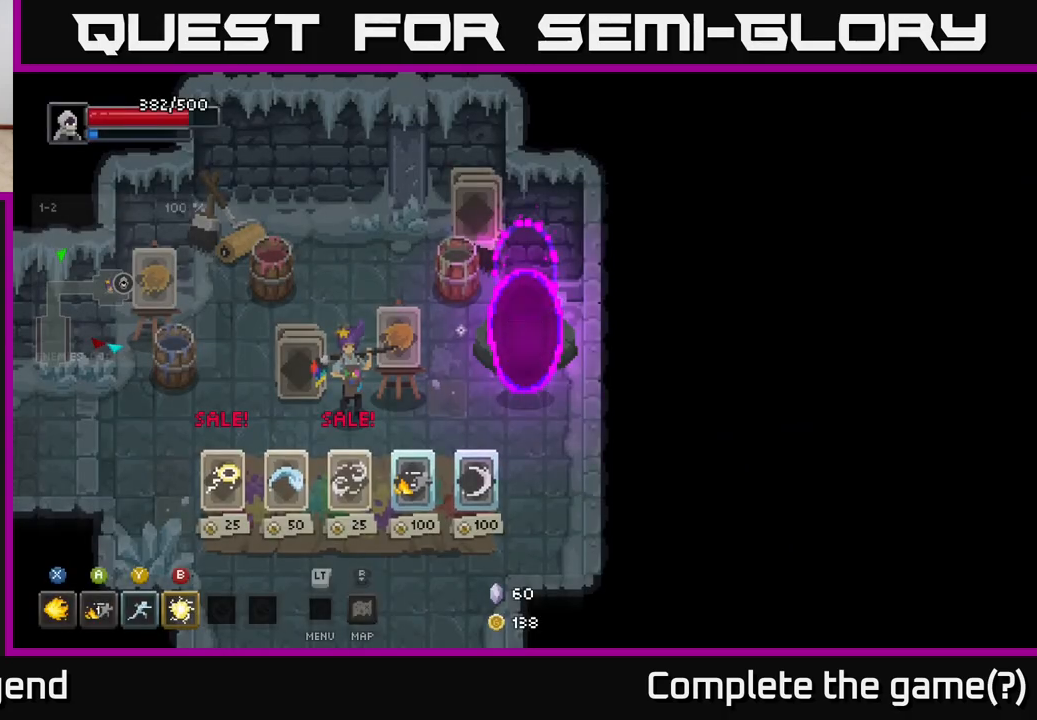
{"buttons": [], "left_stick": "down-left", "right_stick": "center", "events": [[117, "left_stick", "down-left"]]}
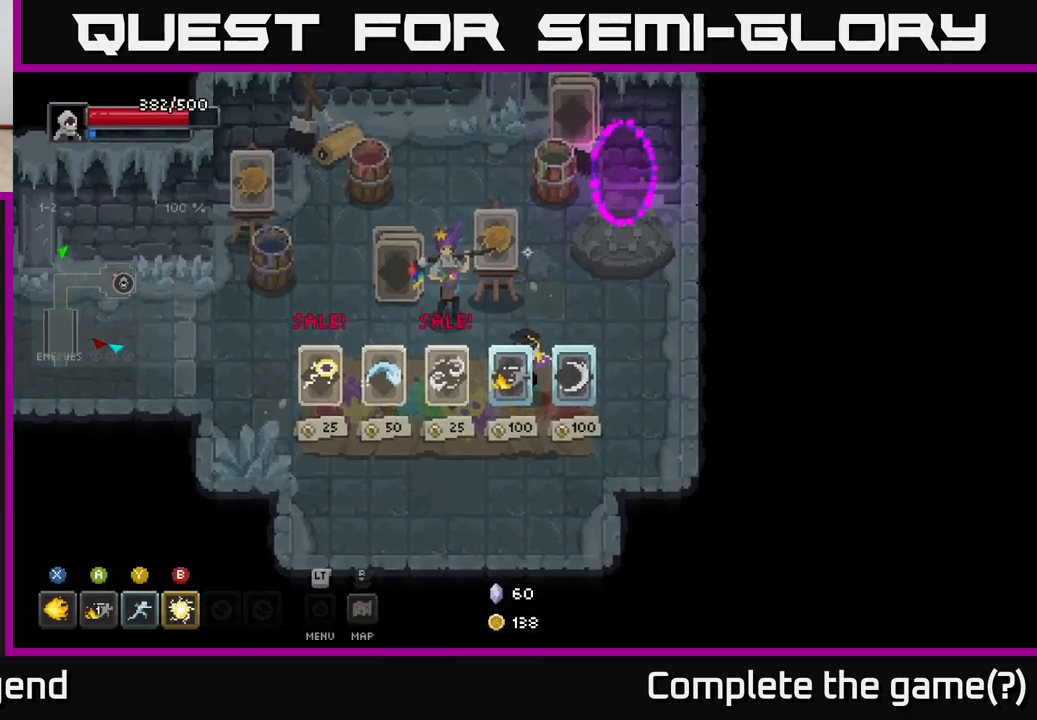
{"buttons": [], "left_stick": "center", "right_stick": "center", "events": [[17, "left_stick", "down"], [150, "left_stick", "center"]]}
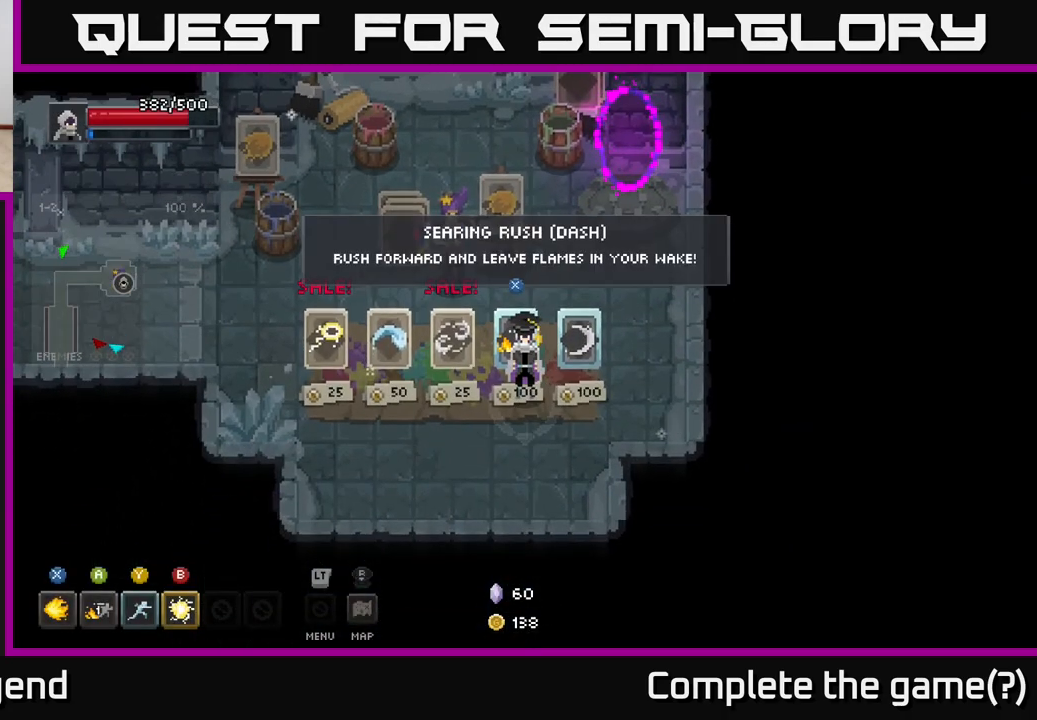
{"buttons": [], "left_stick": "center", "right_stick": "center", "events": []}
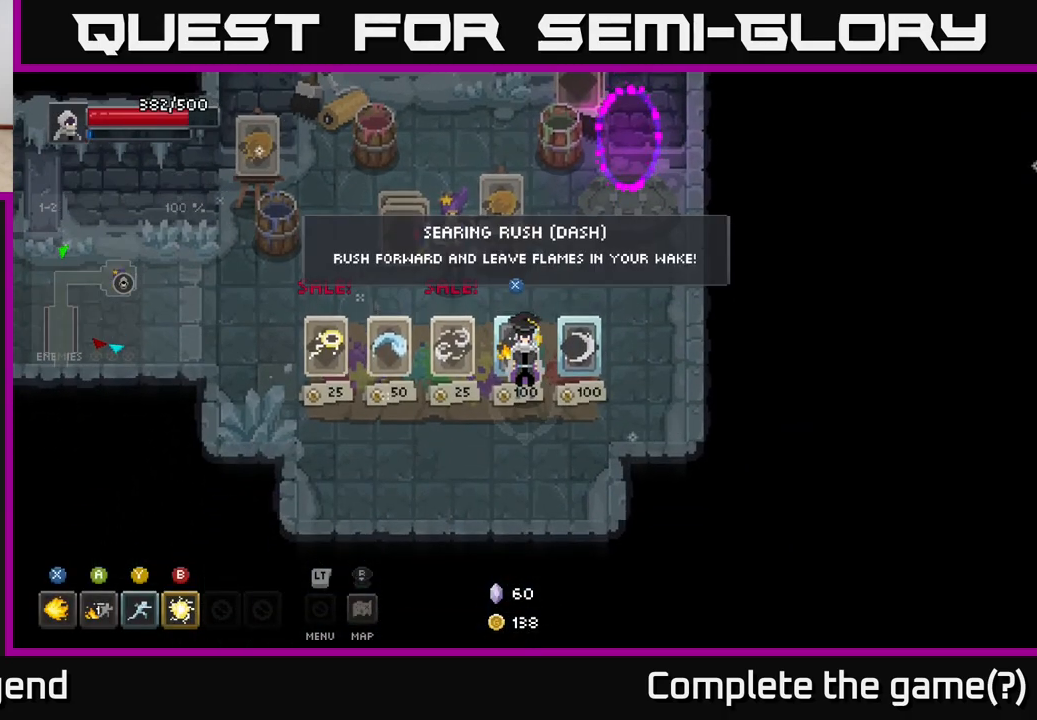
{"buttons": [], "left_stick": "center", "right_stick": "center", "events": []}
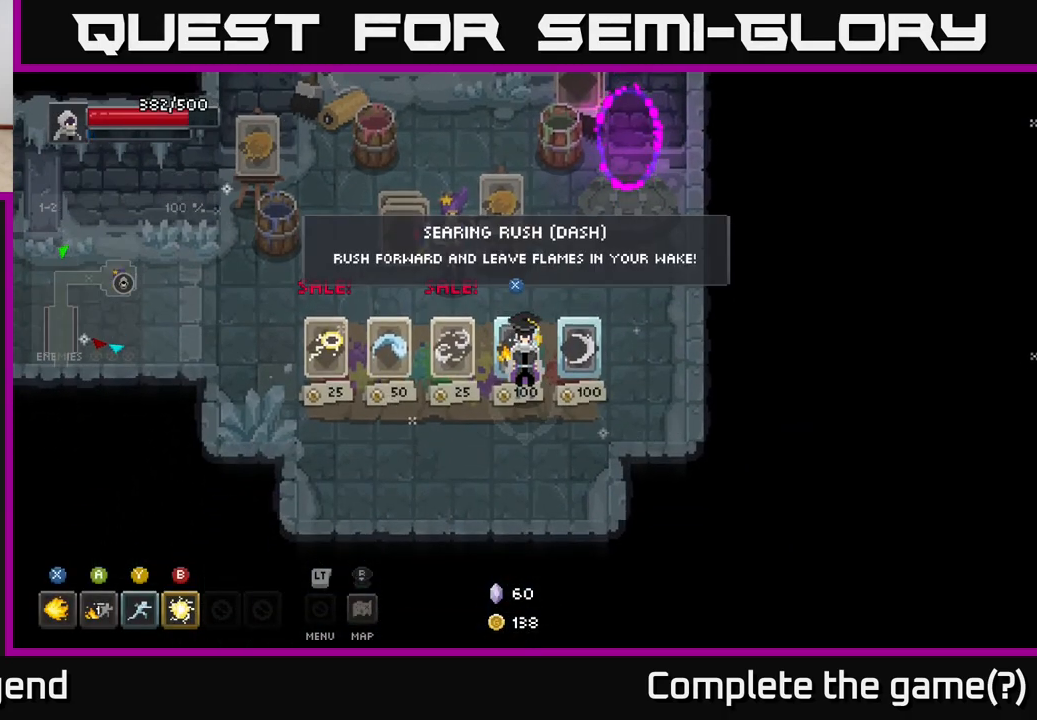
{"buttons": [], "left_stick": "center", "right_stick": "center", "events": [[467, "X", "down"], [500, "X", "up"]]}
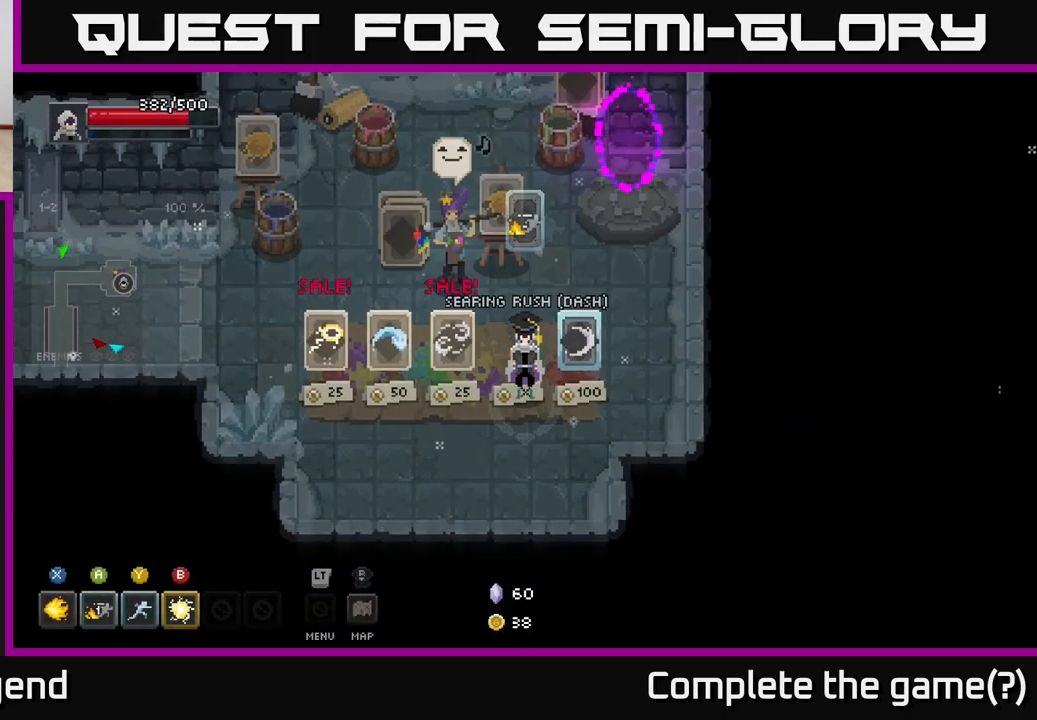
{"buttons": [], "left_stick": "center", "right_stick": "center", "events": []}
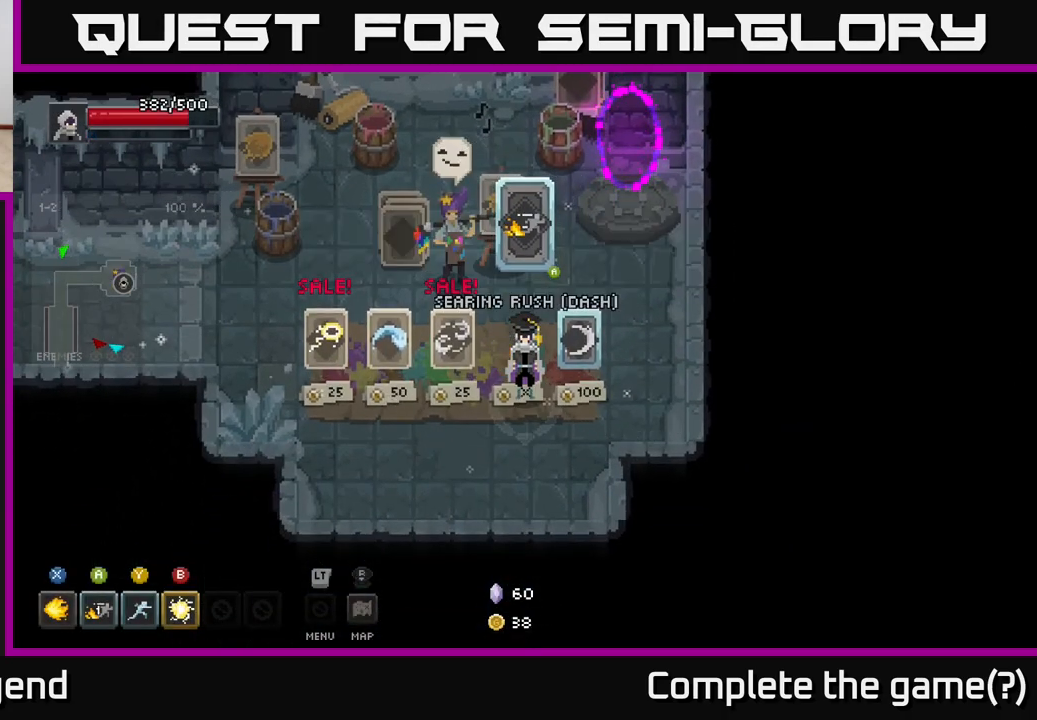
{"buttons": [], "left_stick": "left", "right_stick": "center", "events": [[217, "left_stick", "down"], [500, "left_stick", "left"]]}
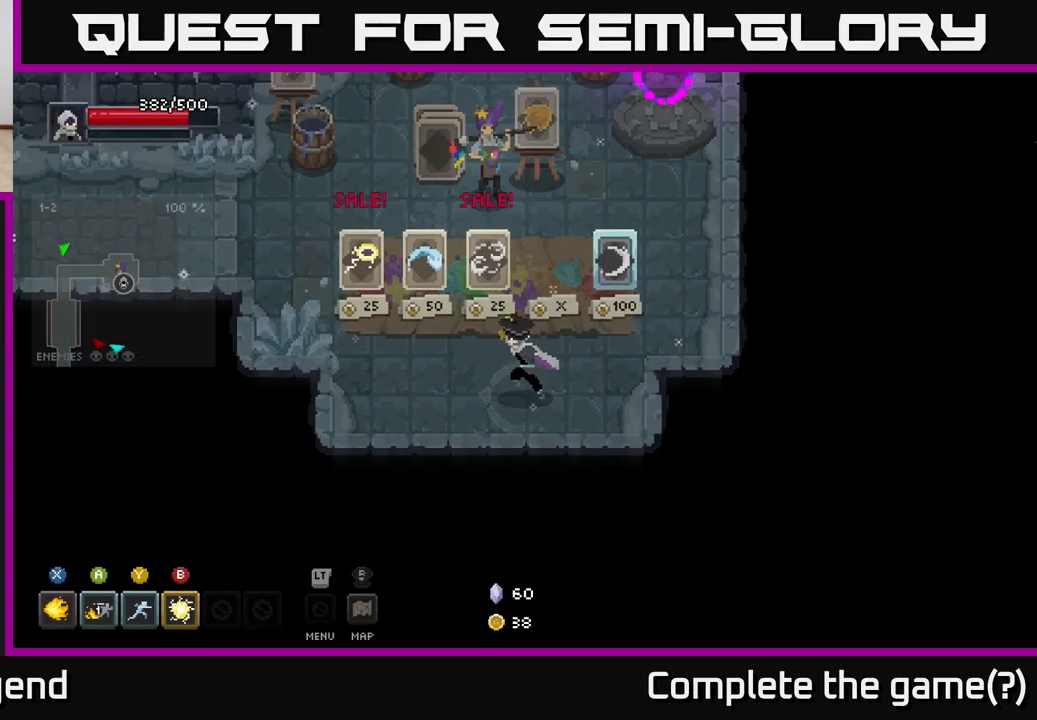
{"buttons": ["A"], "left_stick": "up-left", "right_stick": "center", "events": [[383, "A", "down"], [400, "left_stick", "up-left"]]}
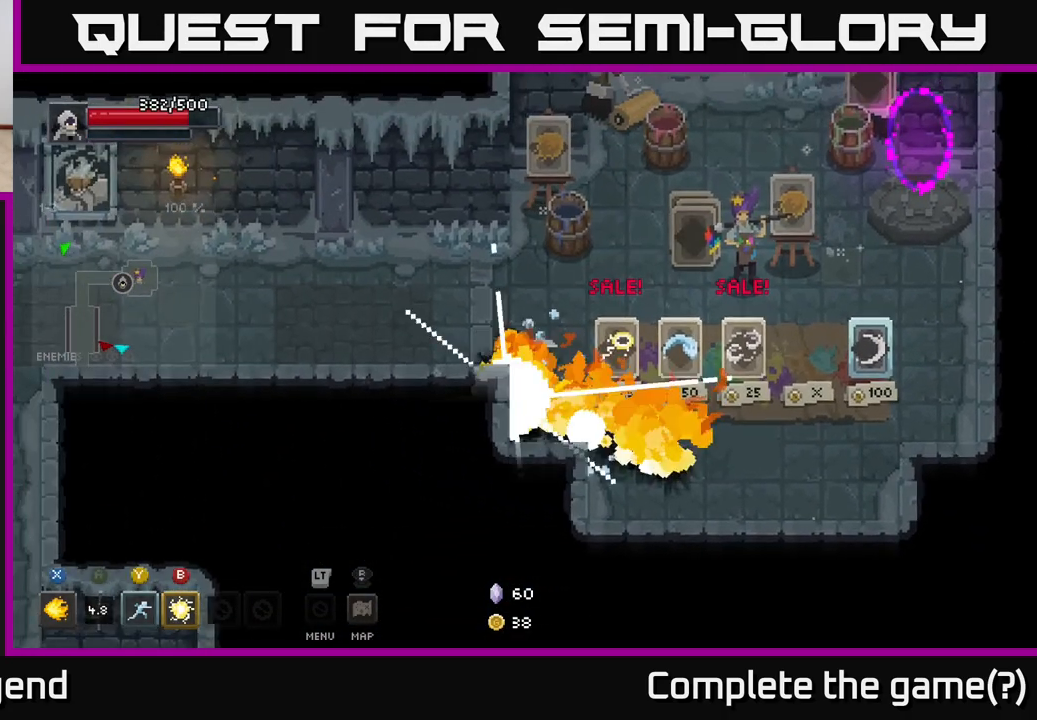
{"buttons": [], "left_stick": "right", "right_stick": "center", "events": [[50, "A", "up"], [150, "left_stick", "up-right"], [267, "A", "down"], [317, "left_stick", "right"], [433, "A", "up"]]}
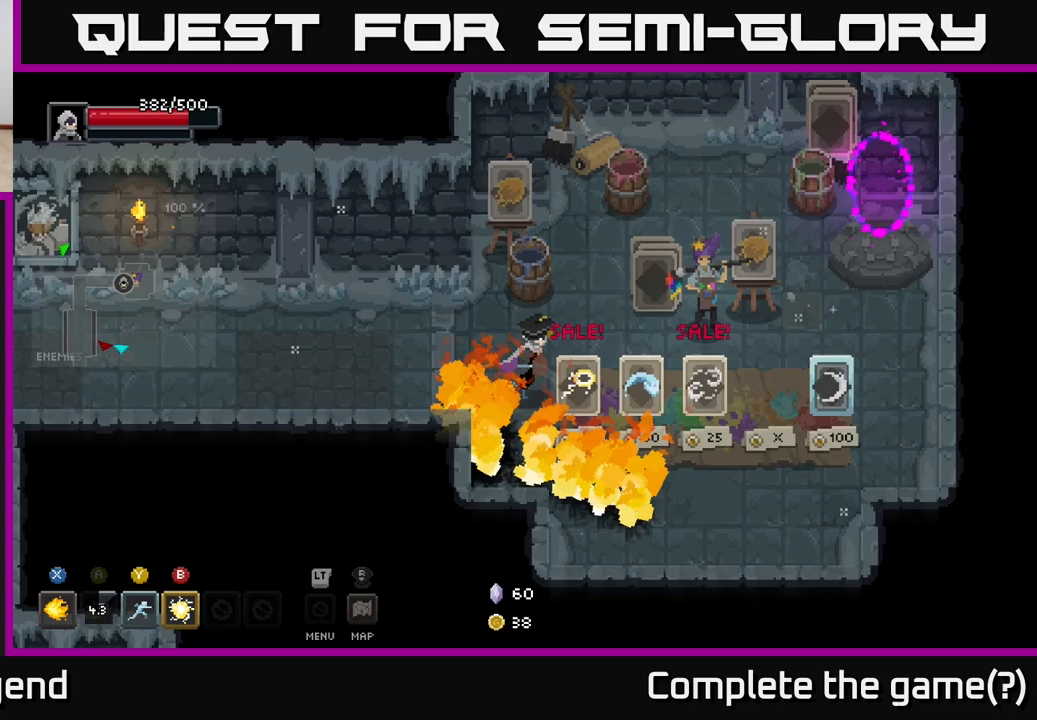
{"buttons": [], "left_stick": "right", "right_stick": "center", "events": []}
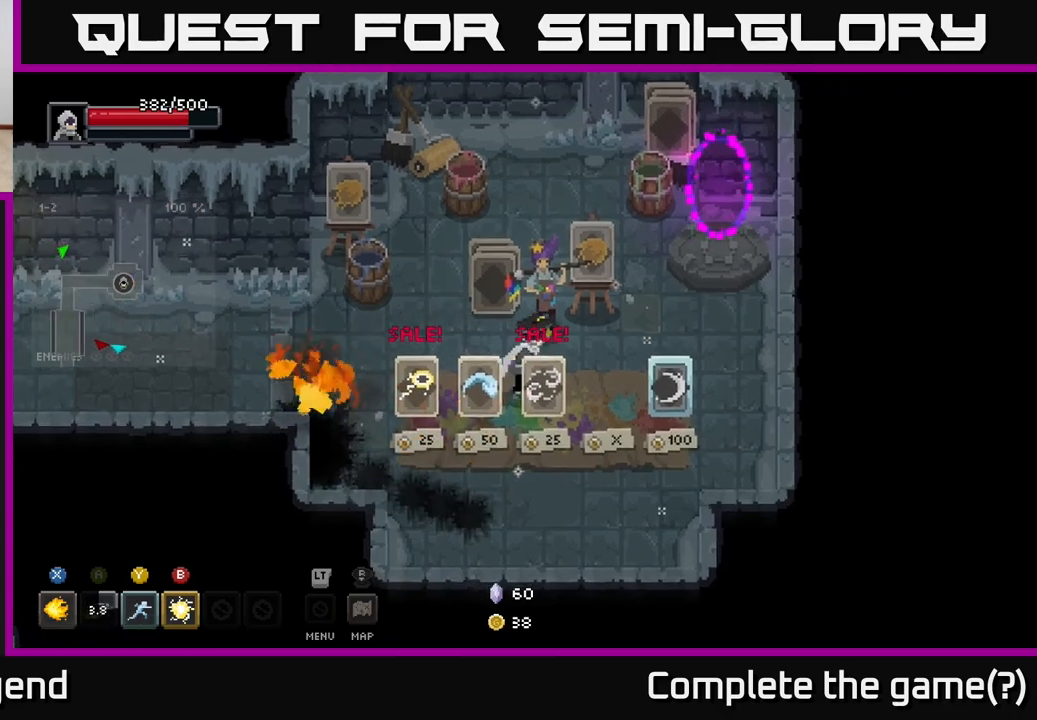
{"buttons": [], "left_stick": "up-right", "right_stick": "center", "events": [[233, "left_stick", "up-right"]]}
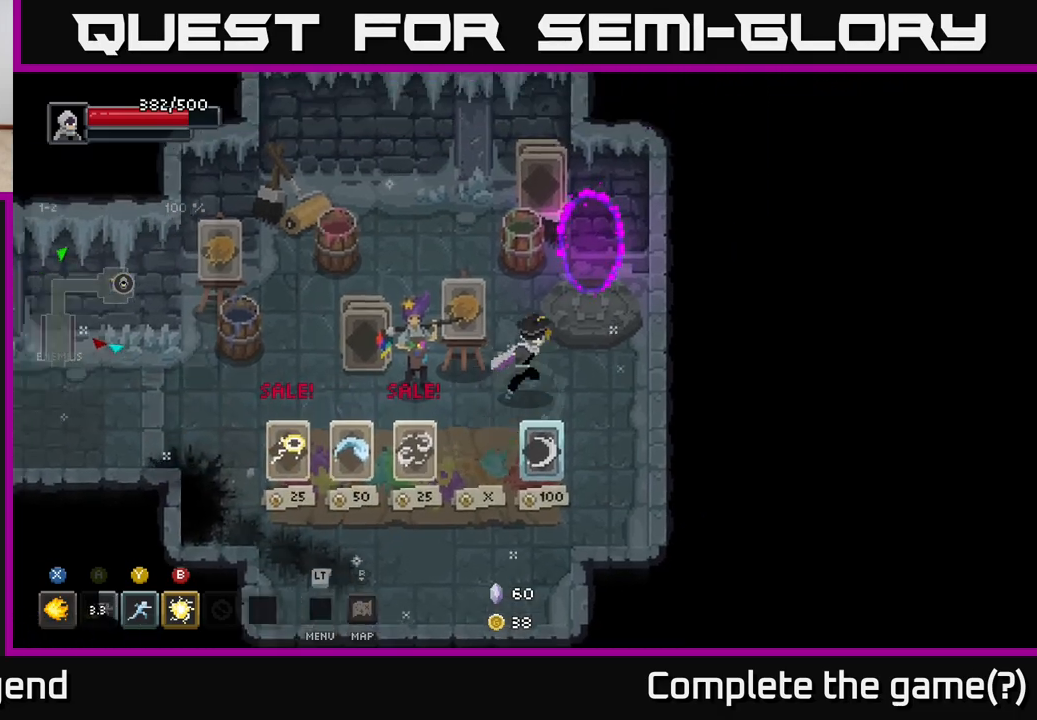
{"buttons": [], "left_stick": "up-right", "right_stick": "center", "events": []}
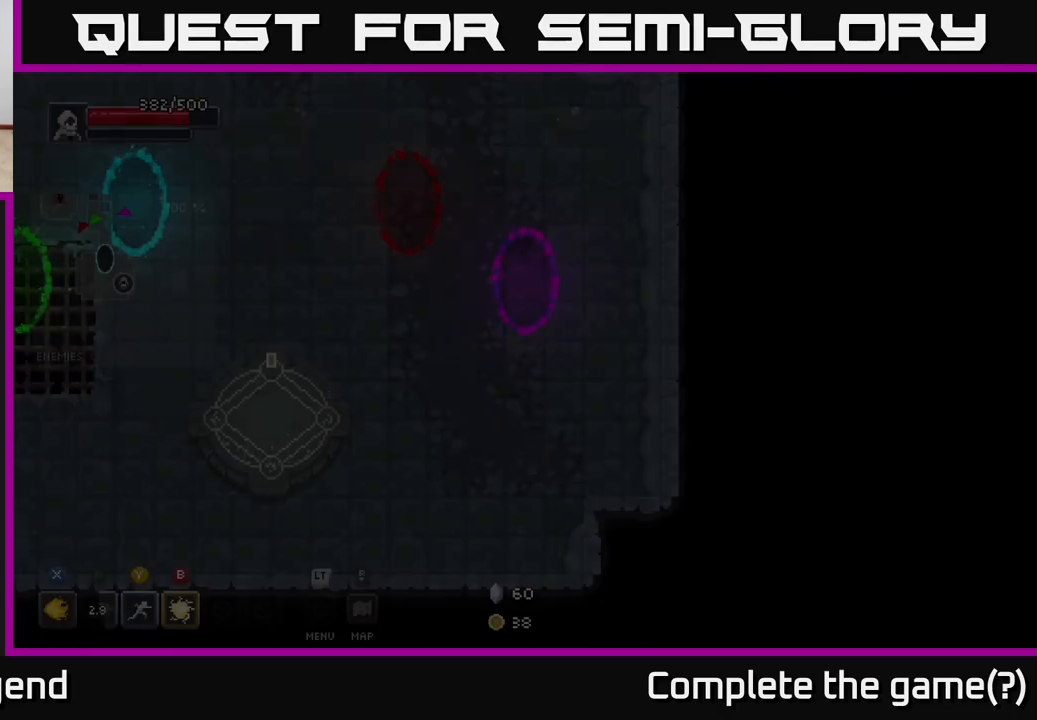
{"buttons": [], "left_stick": "center", "right_stick": "center", "events": [[133, "left_stick", "center"]]}
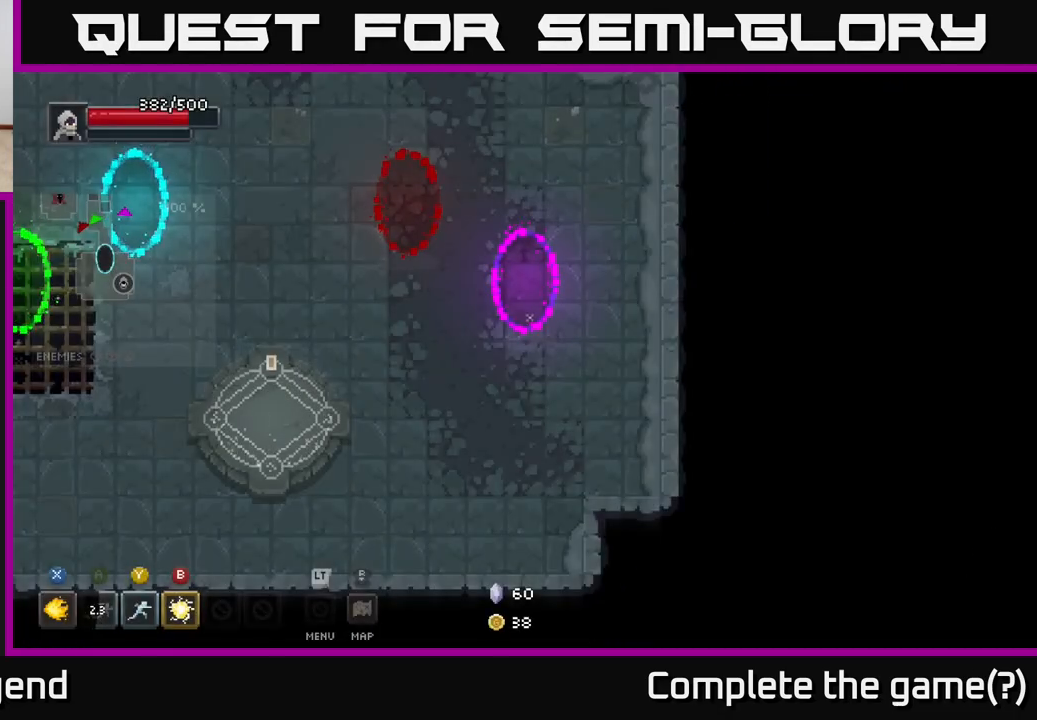
{"buttons": [], "left_stick": "left", "right_stick": "center", "events": [[83, "left_stick", "left"]]}
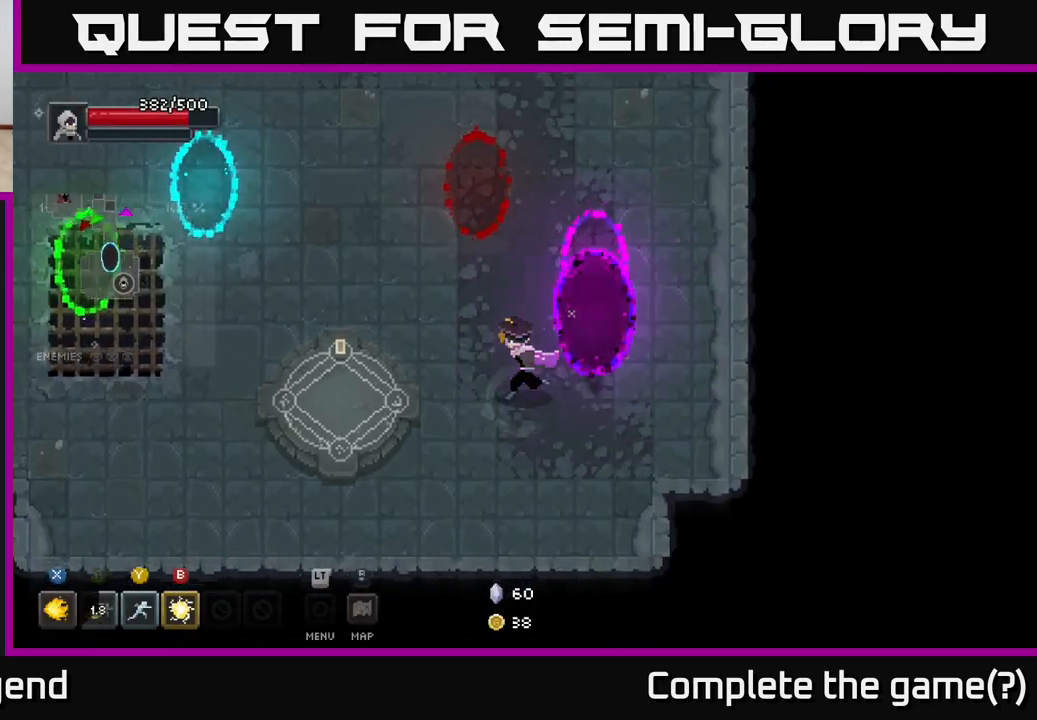
{"buttons": [], "left_stick": "left", "right_stick": "center", "events": []}
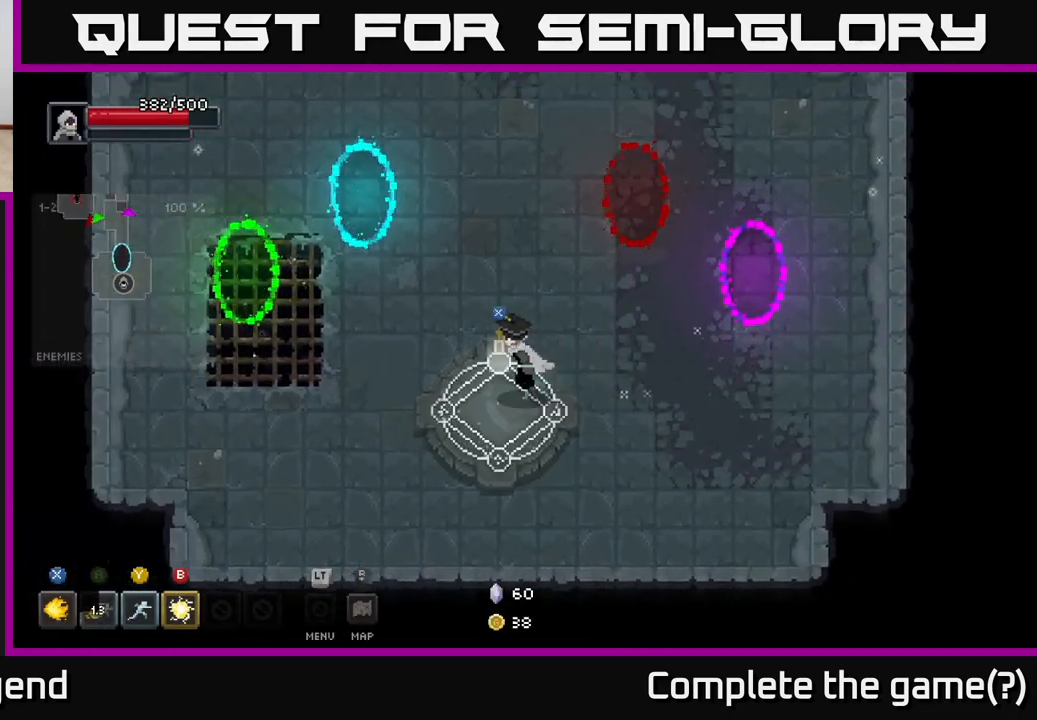
{"buttons": [], "left_stick": "center", "right_stick": "center", "events": [[67, "left_stick", "center"]]}
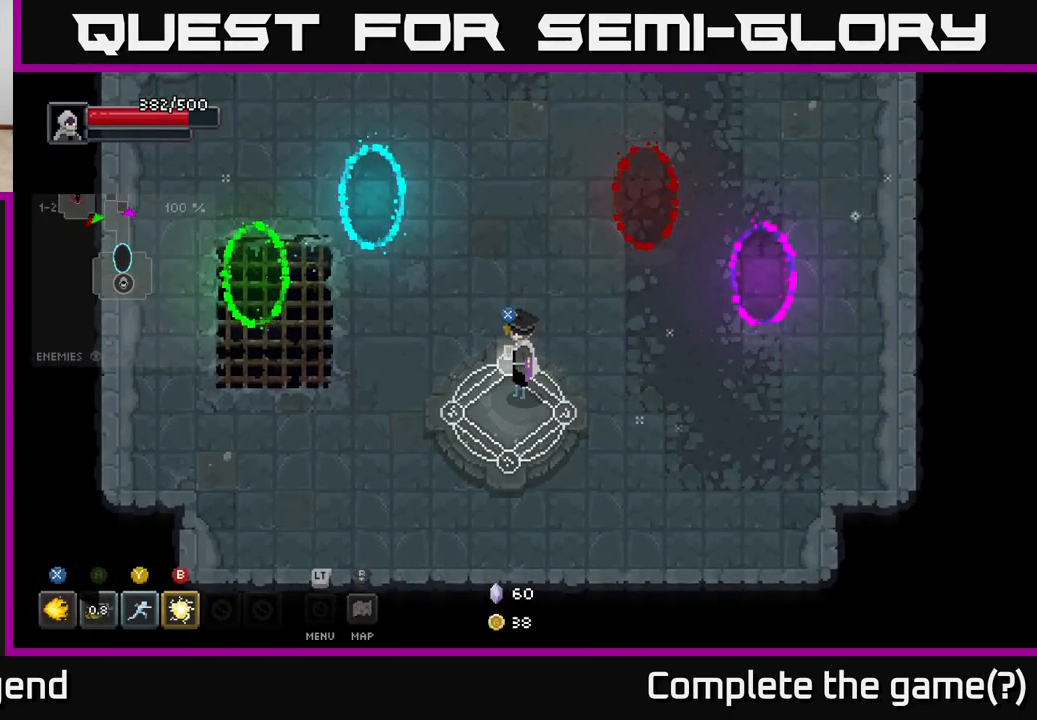
{"buttons": [], "left_stick": "center", "right_stick": "center", "events": []}
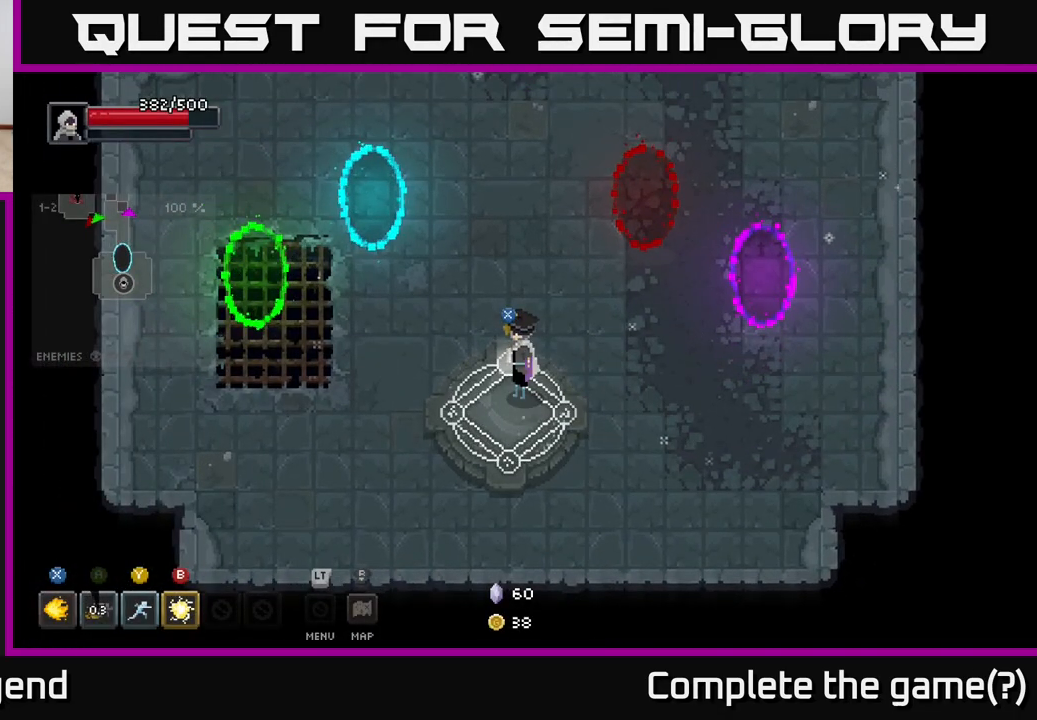
{"buttons": [], "left_stick": "center", "right_stick": "center", "events": []}
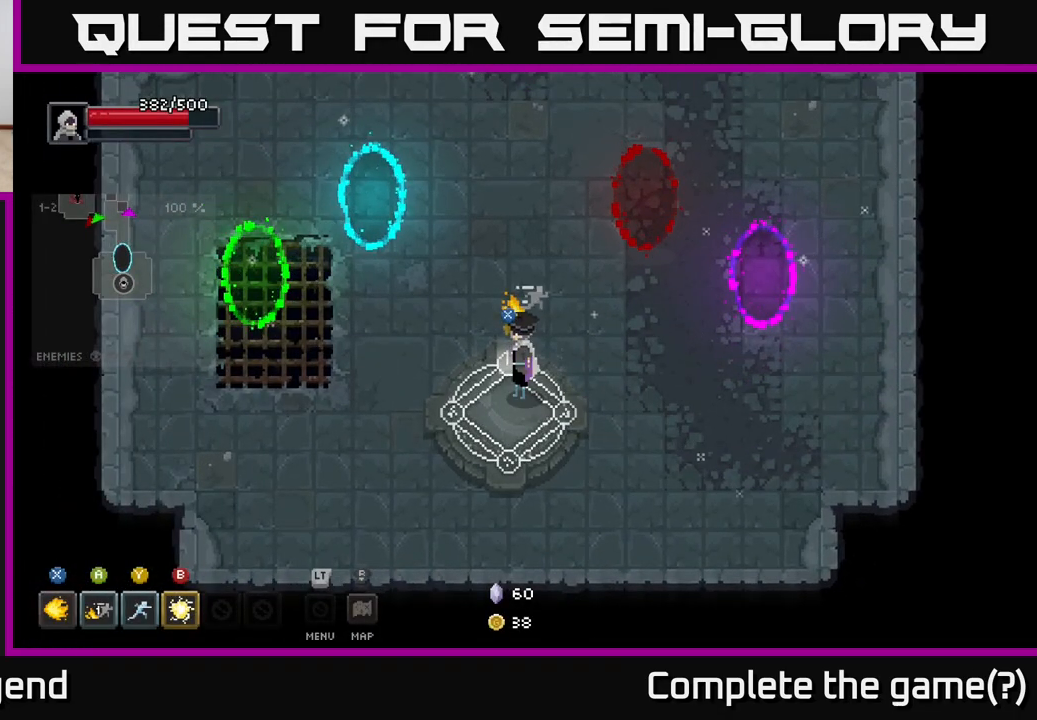
{"buttons": [], "left_stick": "center", "right_stick": "center", "events": []}
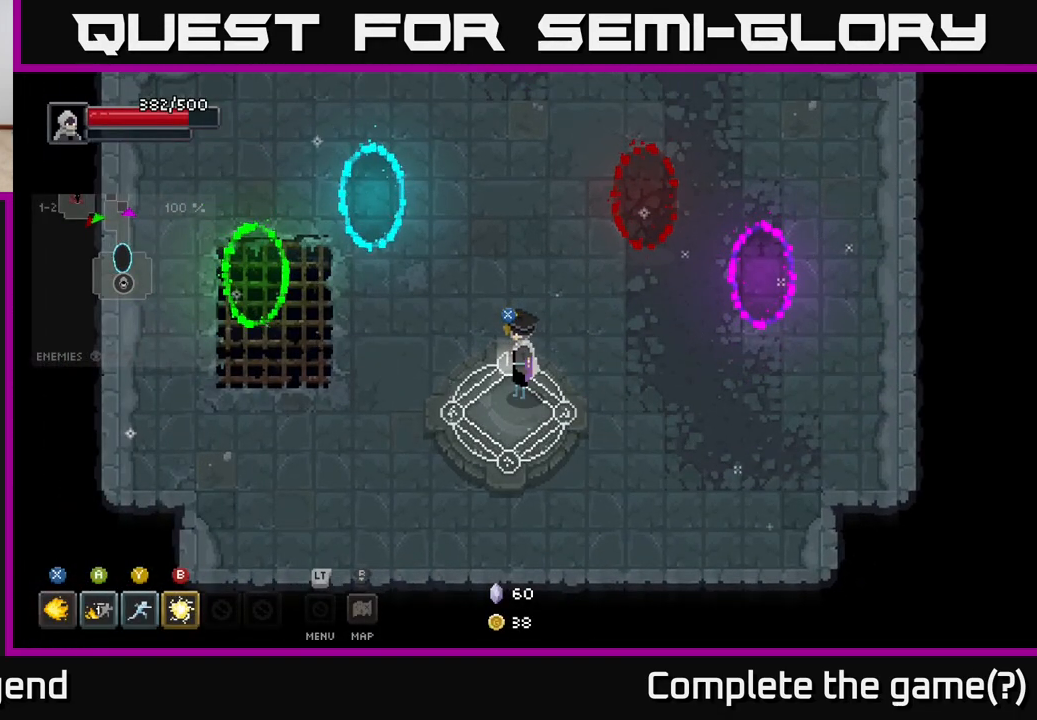
{"buttons": [], "left_stick": "center", "right_stick": "center", "events": []}
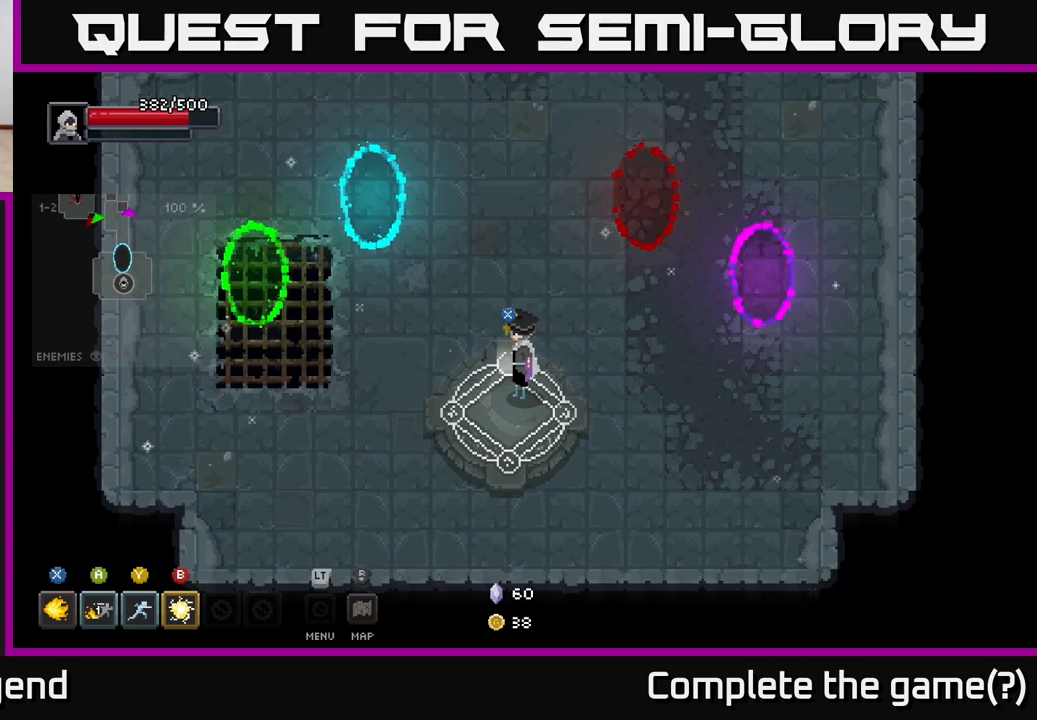
{"buttons": [], "left_stick": "center", "right_stick": "center", "events": []}
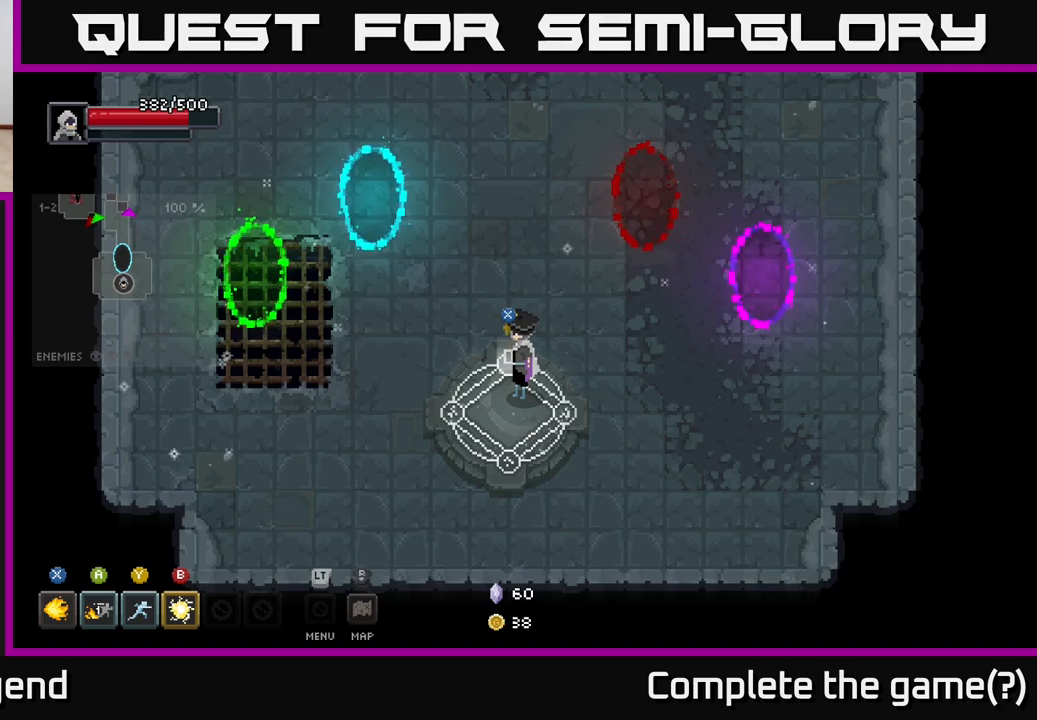
{"buttons": [], "left_stick": "center", "right_stick": "center", "events": []}
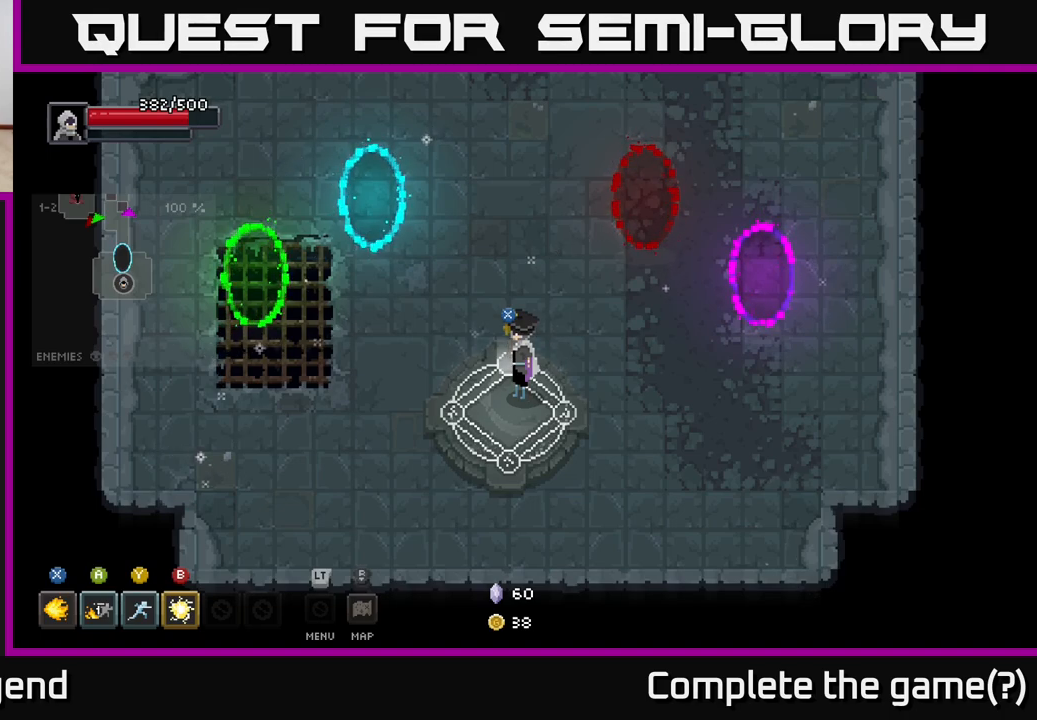
{"buttons": [], "left_stick": "center", "right_stick": "center", "events": []}
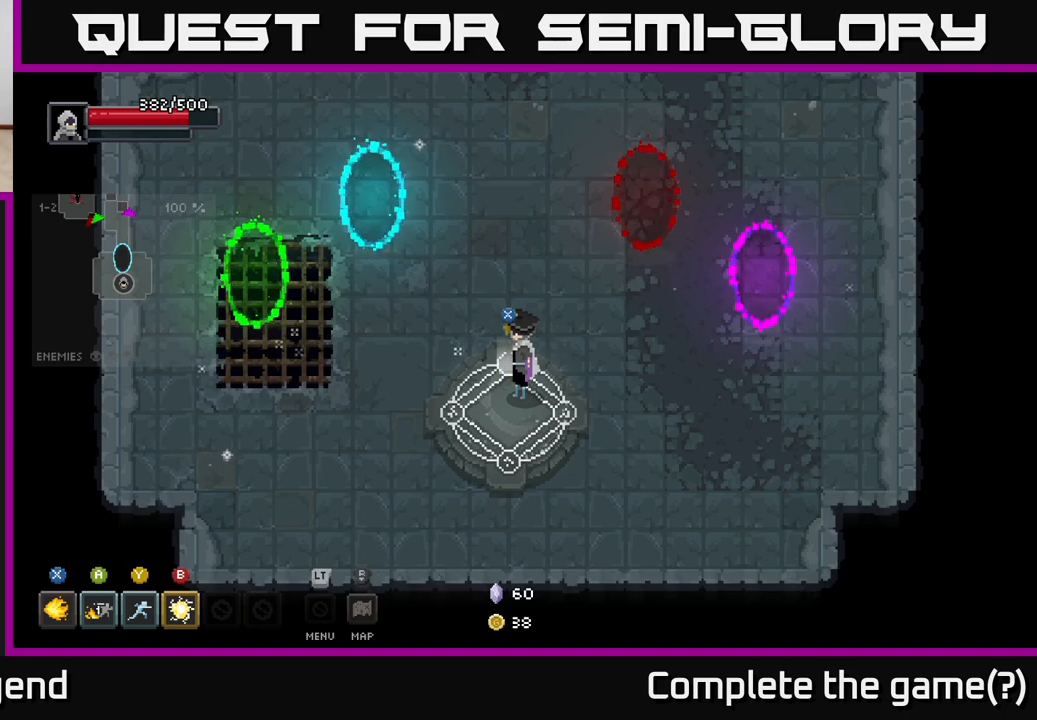
{"buttons": ["X"], "left_stick": "center", "right_stick": "center", "events": [[283, "left_stick", "down-left"], [383, "left_stick", "center"], [500, "X", "down"]]}
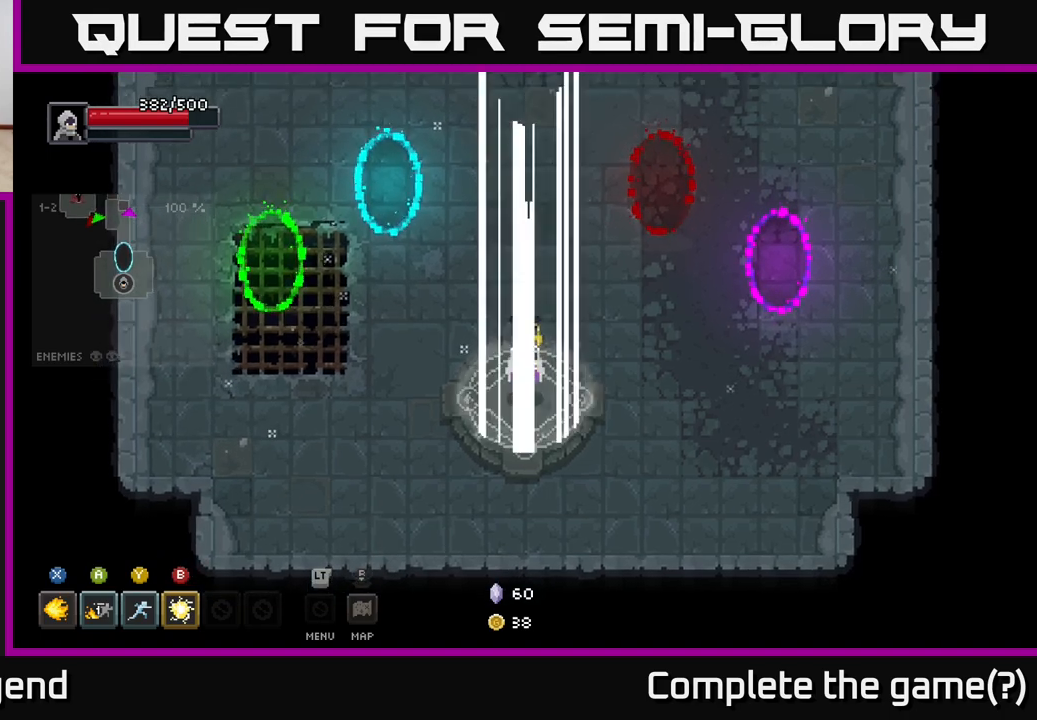
{"buttons": [], "left_stick": "center", "right_stick": "center", "events": [[50, "X", "up"]]}